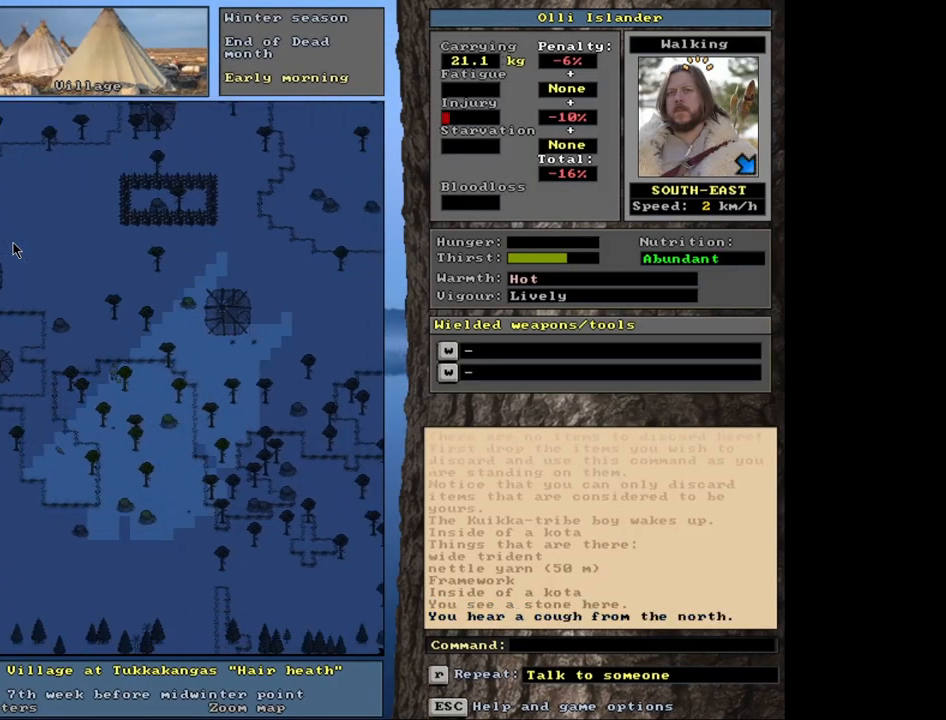
Gameplay with keyboard and mouse; each line is a JSON object with the keys and mouse buttons held at the frame after it. "events" lists presses ("down") and releases ("up") of ".", "/", "0", "1", "2", "3", "4", "5", "6", "8", "9", "a", "alt_l", "alt_r", "b", "backslash", "backspace", "c", "caps_lock", "comma", "ctrl_l", "ctrl_r", "d", "down", "e", "equals", "escape", "f", "f1", "f10", "f11", "f12", "f2", "f3", "f4", "f5", "f6", "f8", "f9", "g", "h", "i", "k", "l", "lbracket", "left", "minus", "n", "num0", "num1", "num2", "num3", "num4", "num5", "num6", "num7", "num8", "num9", "o", "p", "q", "quote", "r", "rbracket", "return", "right", "s", "semicolon", "shift_l", "shift_r", "space", "super", "t", "tab", "tilde", "up", "v", "w", "x", "y", "z", "mouse_left", "mouse_wheel", "mouse_right", "mouse_mb4" and "mouse_mb5" between this image and that frame as [ms after this image, input, new state], when the widget could be followed in between. "mouse_left", "mouse_wheel", "mouse_right", "mouse_mb4", "mouse_mb5" = the "left", "wheel", "right", "mb4", "mb5" buttons of the "mouse" list. No other keys are recorded. "wheel" means that the mouse wheel is clicked or scrolled. Mouse movement is not recorded. Not read: 7 f7 j m other_keys u.
{"keys": ["ctrl_l"], "mouse": [], "events": []}
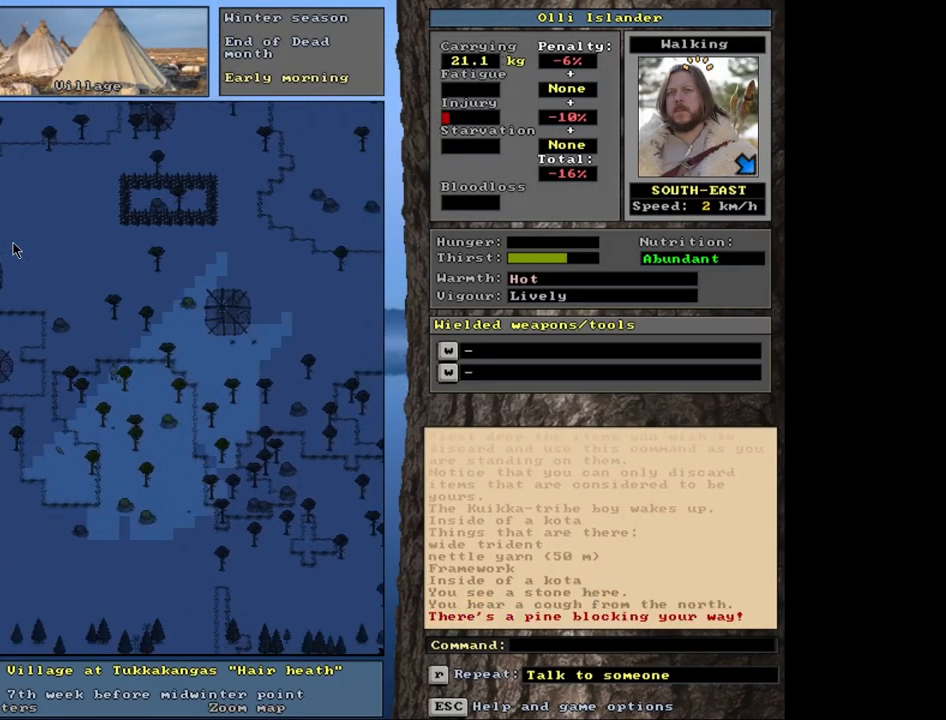
{"keys": [], "mouse": [], "events": [[67, "ctrl_l", "up"]]}
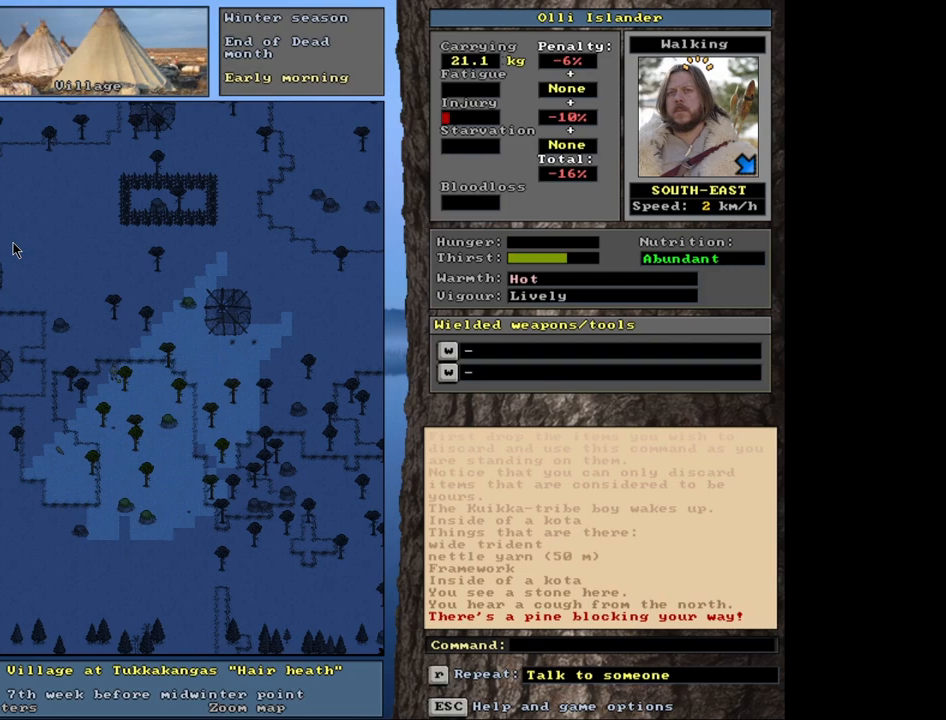
{"keys": ["ctrl_l"], "mouse": [], "events": [[500, "ctrl_l", "down"]]}
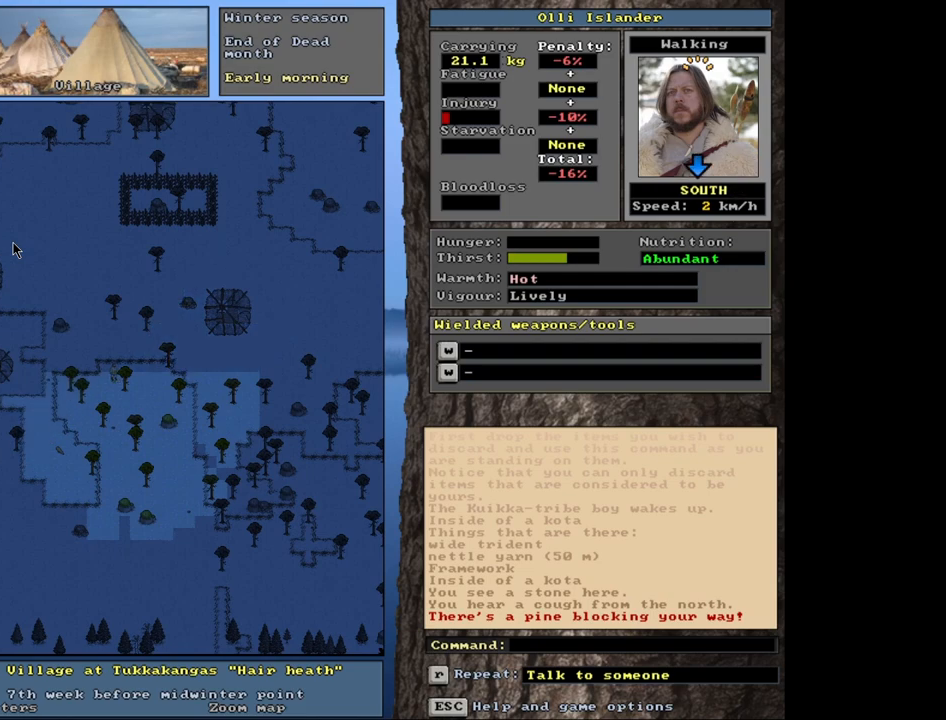
{"keys": ["ctrl_l"], "mouse": [], "events": []}
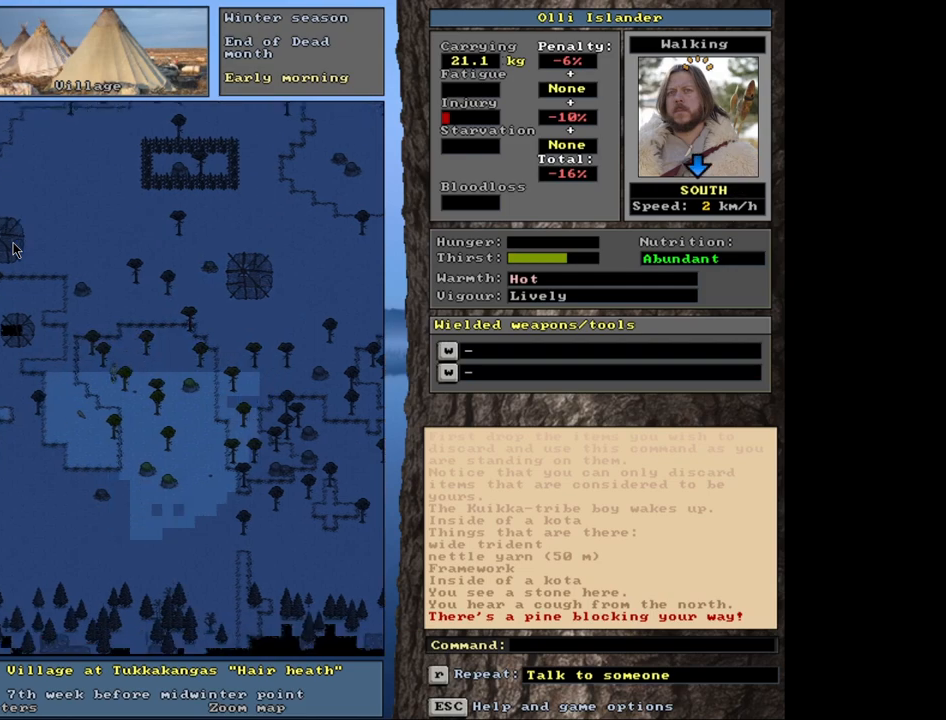
{"keys": ["ctrl_l"], "mouse": [], "events": []}
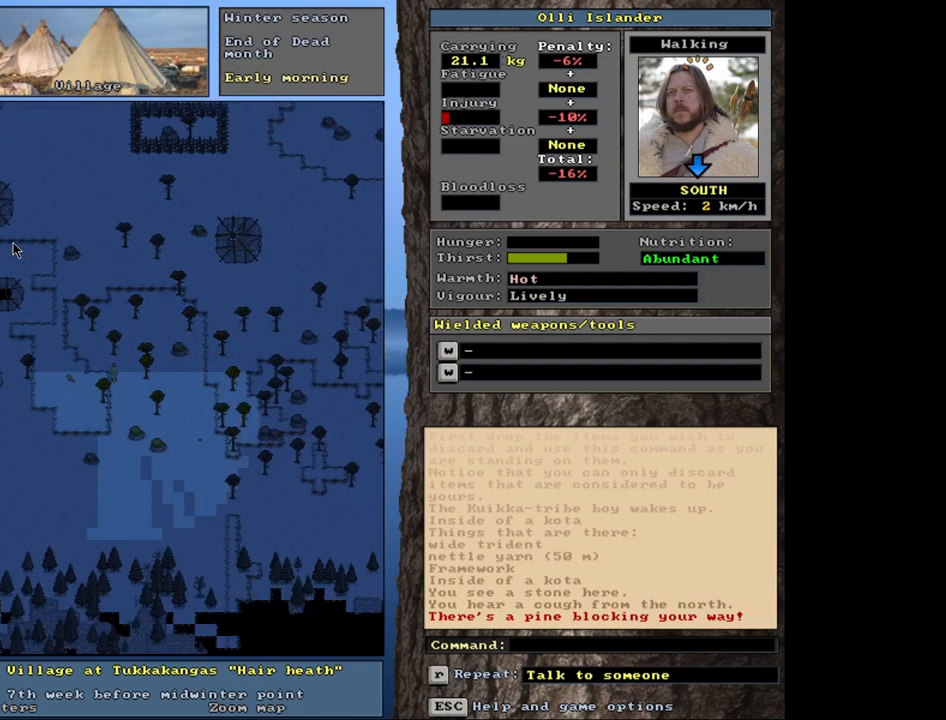
{"keys": ["ctrl_l"], "mouse": [], "events": []}
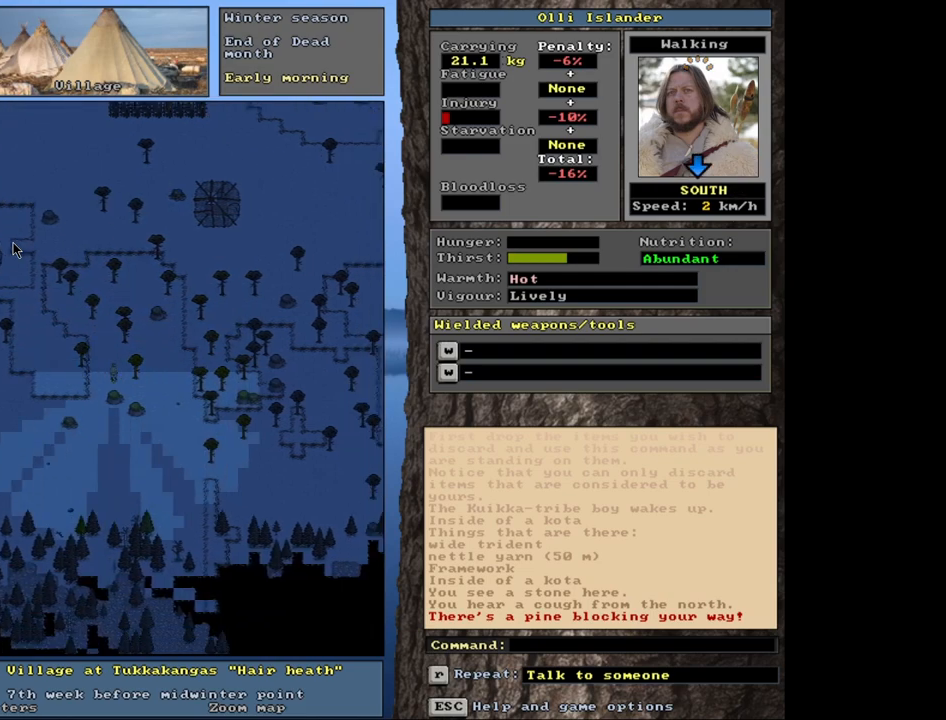
{"keys": ["ctrl_l"], "mouse": [], "events": []}
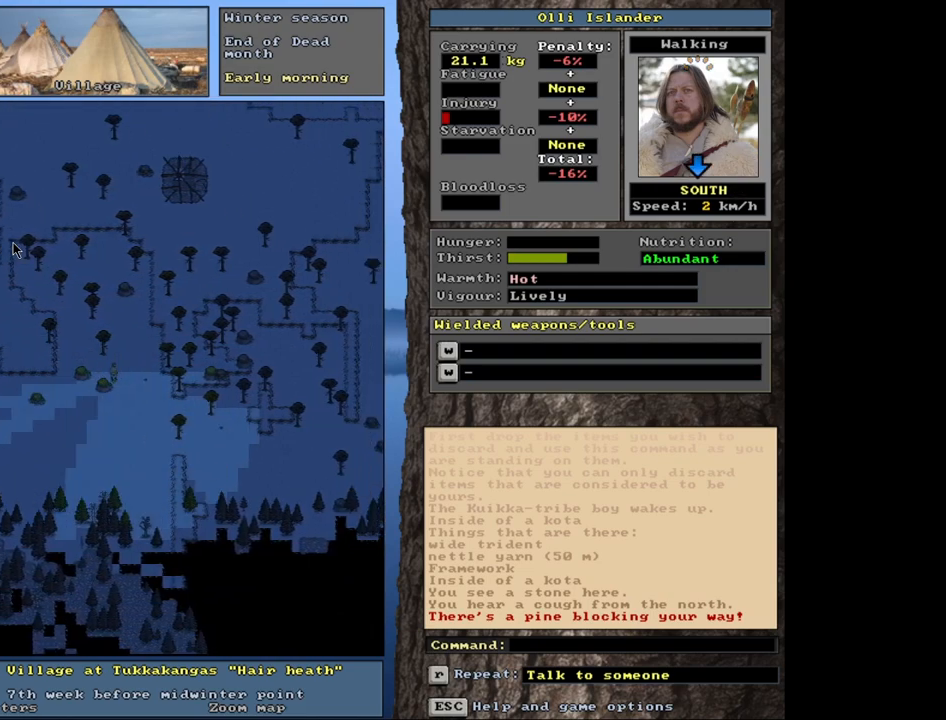
{"keys": ["ctrl_l"], "mouse": [], "events": []}
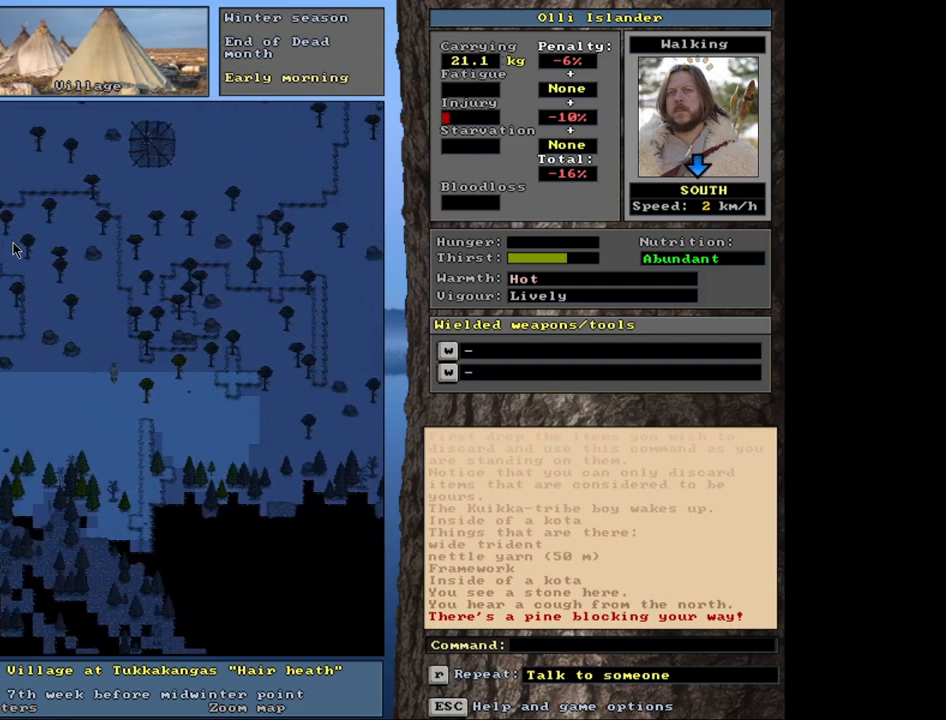
{"keys": ["ctrl_l"], "mouse": [], "events": []}
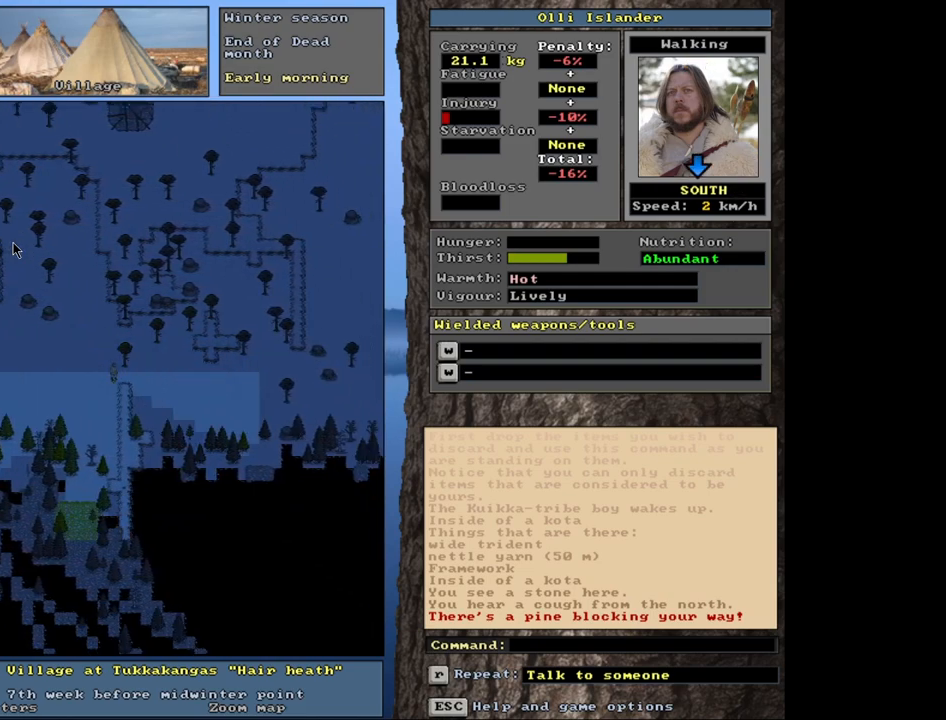
{"keys": ["ctrl_l"], "mouse": [], "events": []}
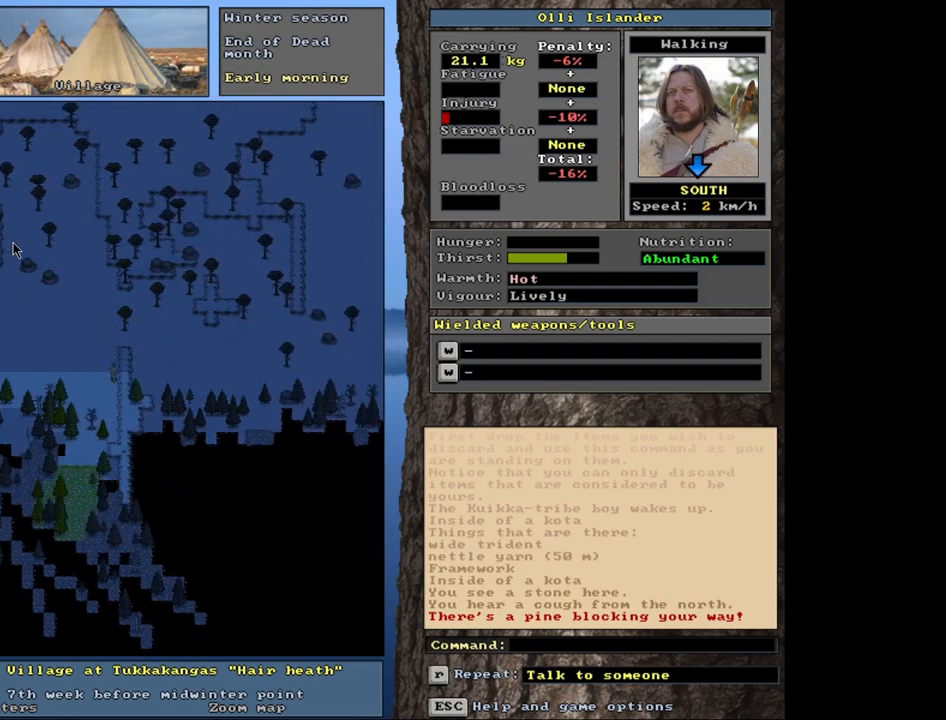
{"keys": ["ctrl_l"], "mouse": [], "events": []}
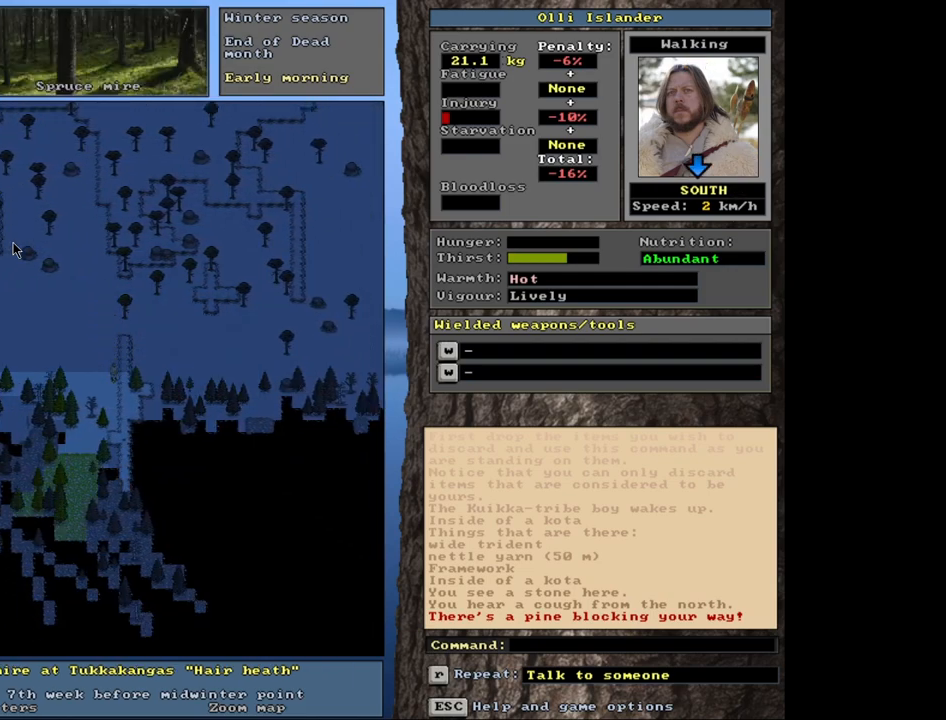
{"keys": ["ctrl_l"], "mouse": [], "events": []}
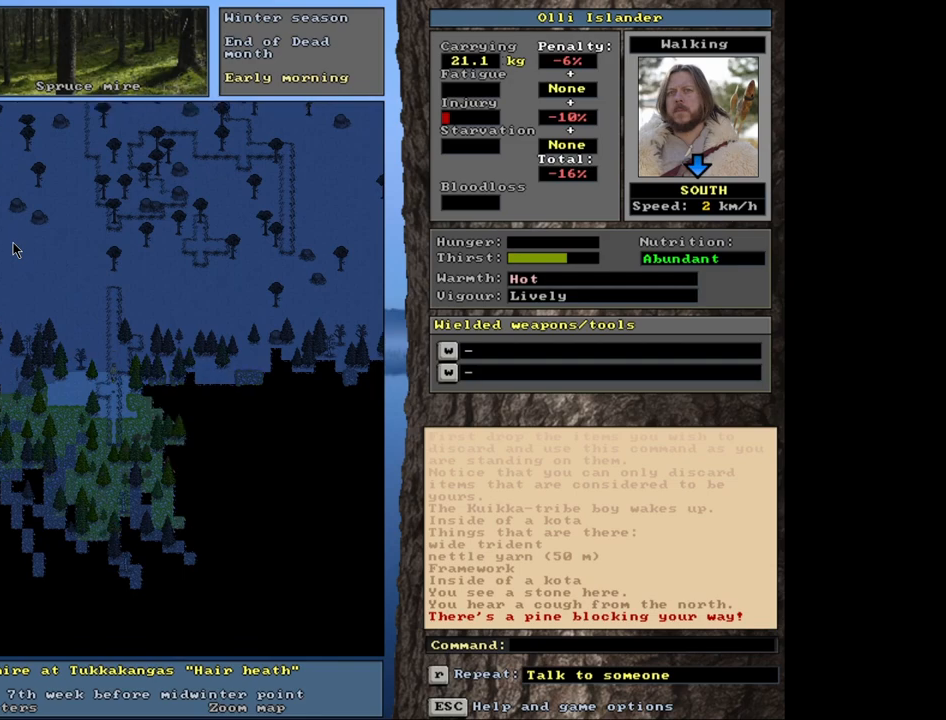
{"keys": ["ctrl_l"], "mouse": [], "events": []}
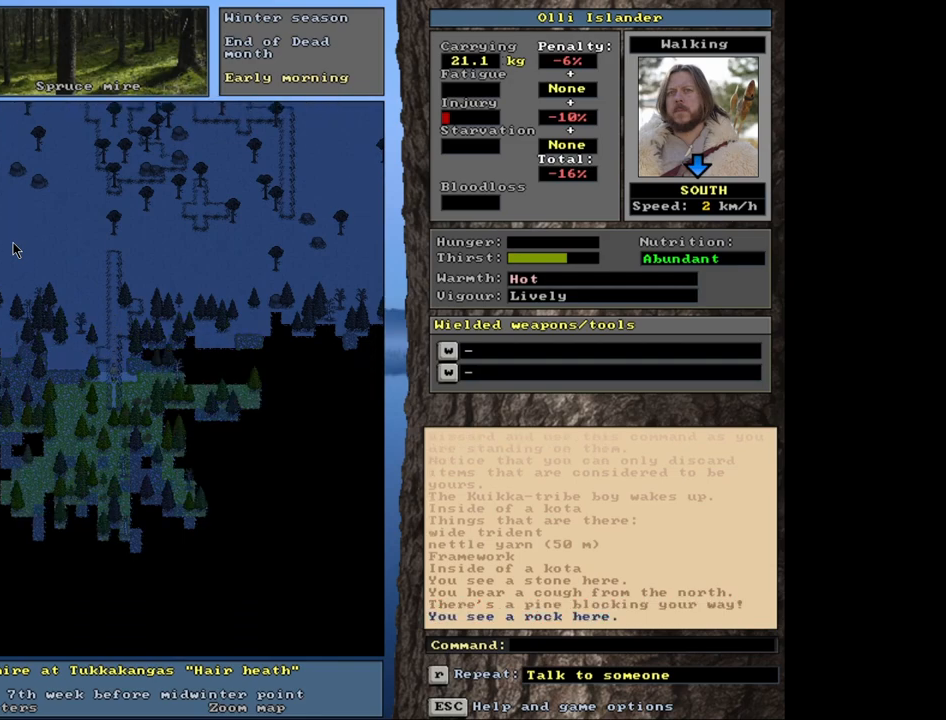
{"keys": ["ctrl_l"], "mouse": [], "events": []}
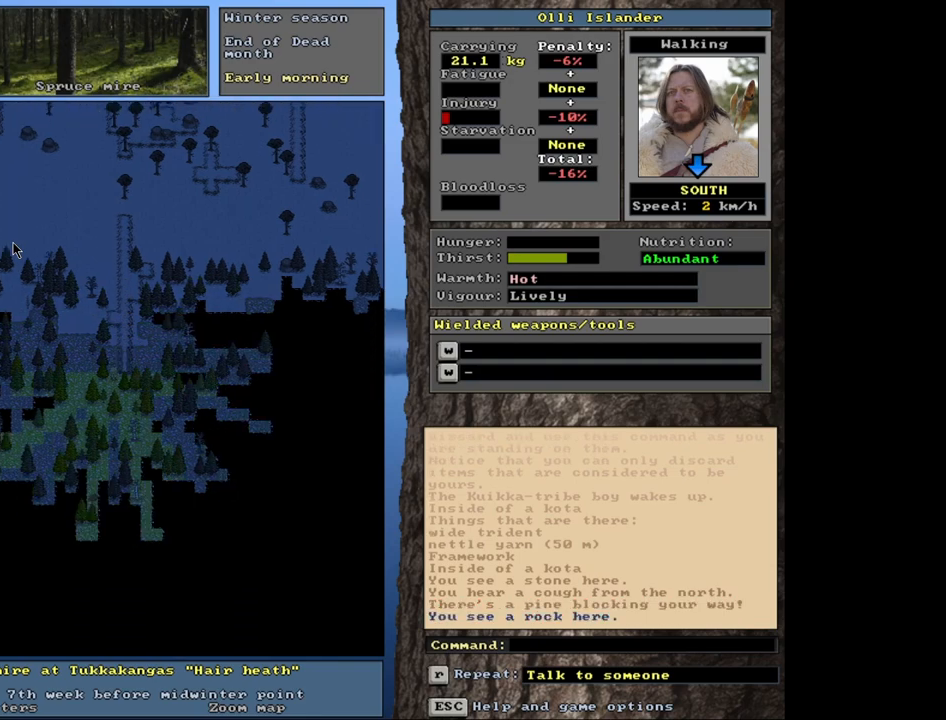
{"keys": ["ctrl_l"], "mouse": [], "events": []}
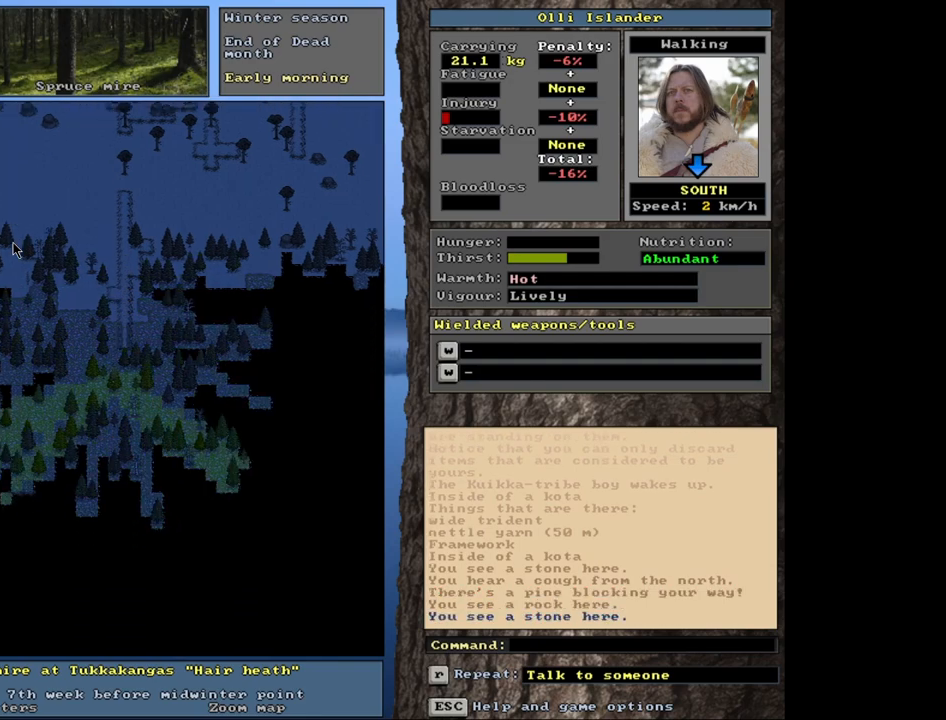
{"keys": [], "mouse": [], "events": [[33, "ctrl_l", "up"]]}
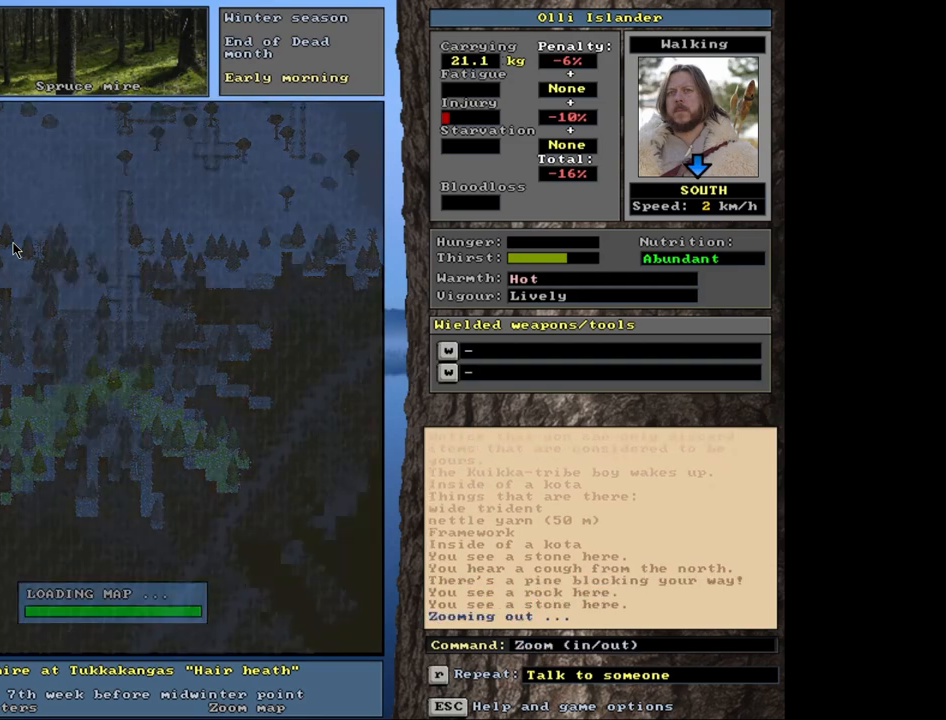
{"keys": [], "mouse": [], "events": []}
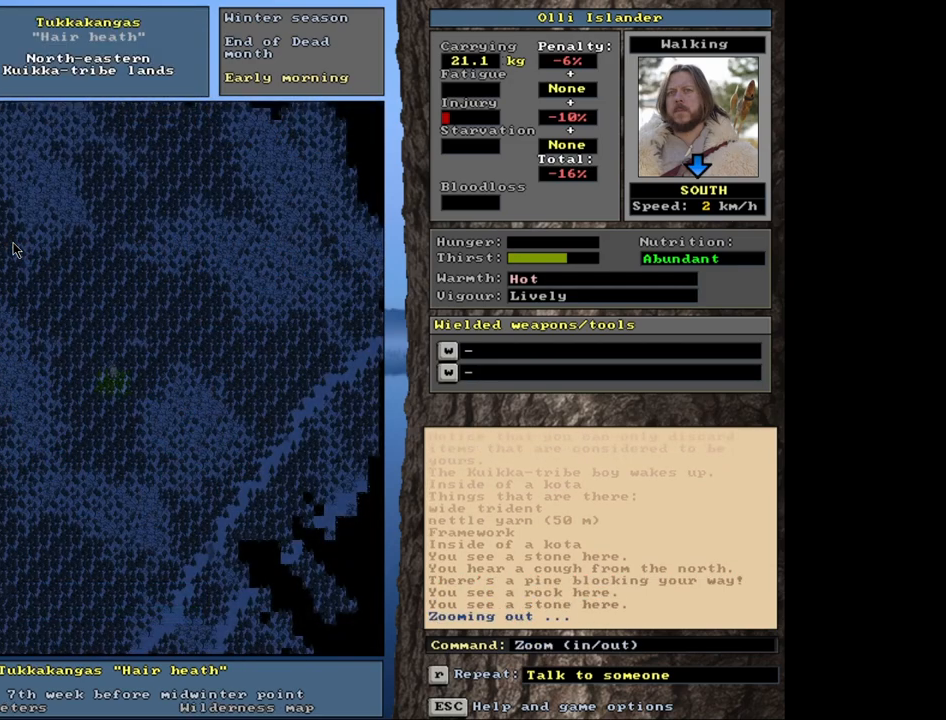
{"keys": ["f6"], "mouse": [], "events": [[500, "f6", "down"]]}
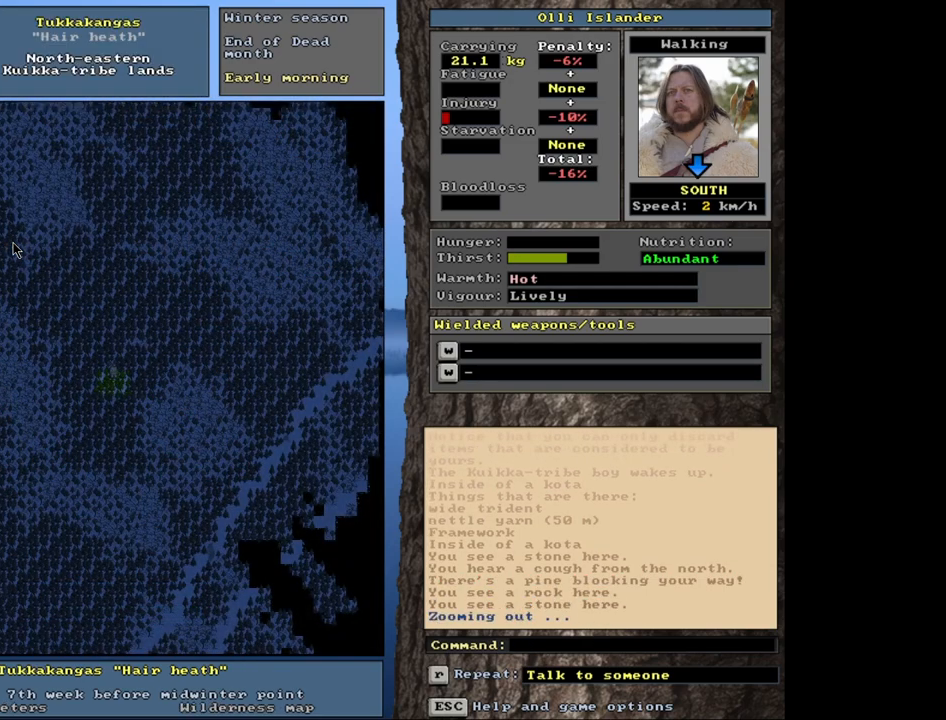
{"keys": [], "mouse": [], "events": [[117, "f6", "up"]]}
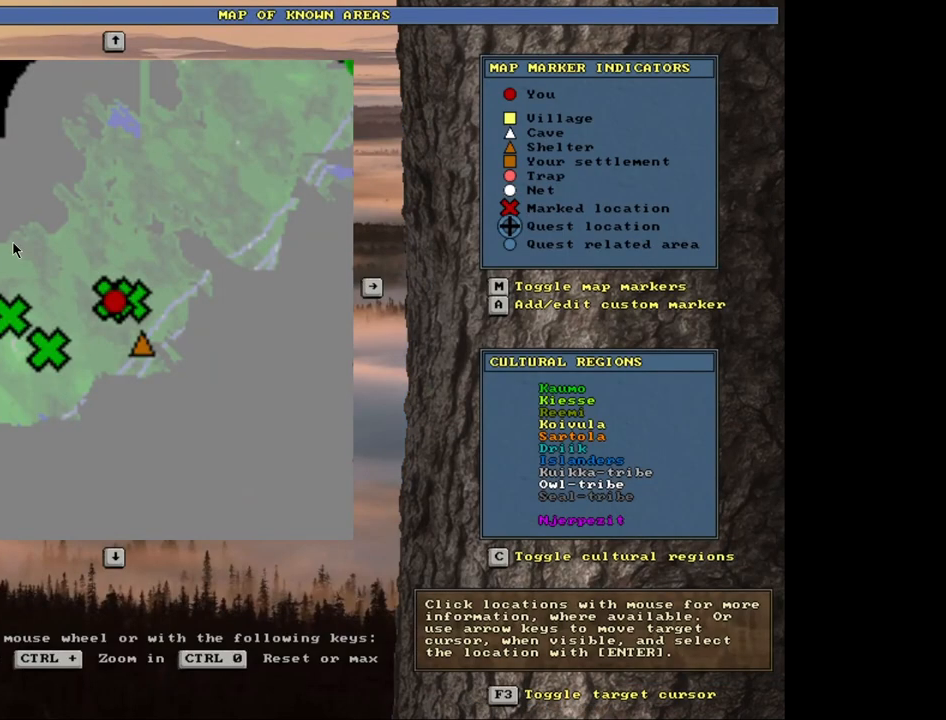
{"keys": [], "mouse": [], "events": []}
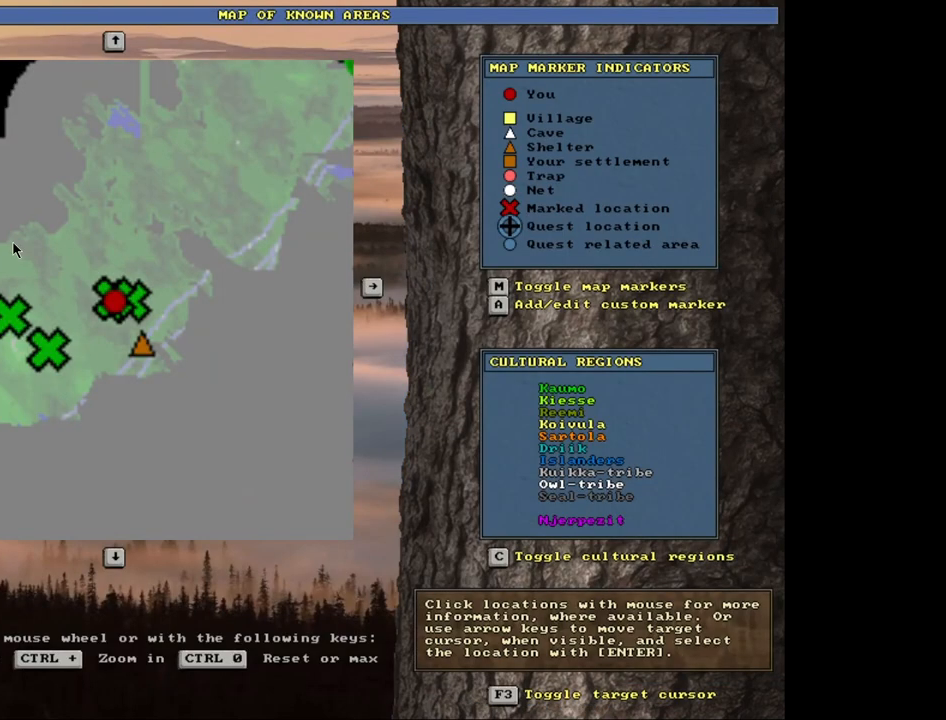
{"keys": [], "mouse": [], "events": []}
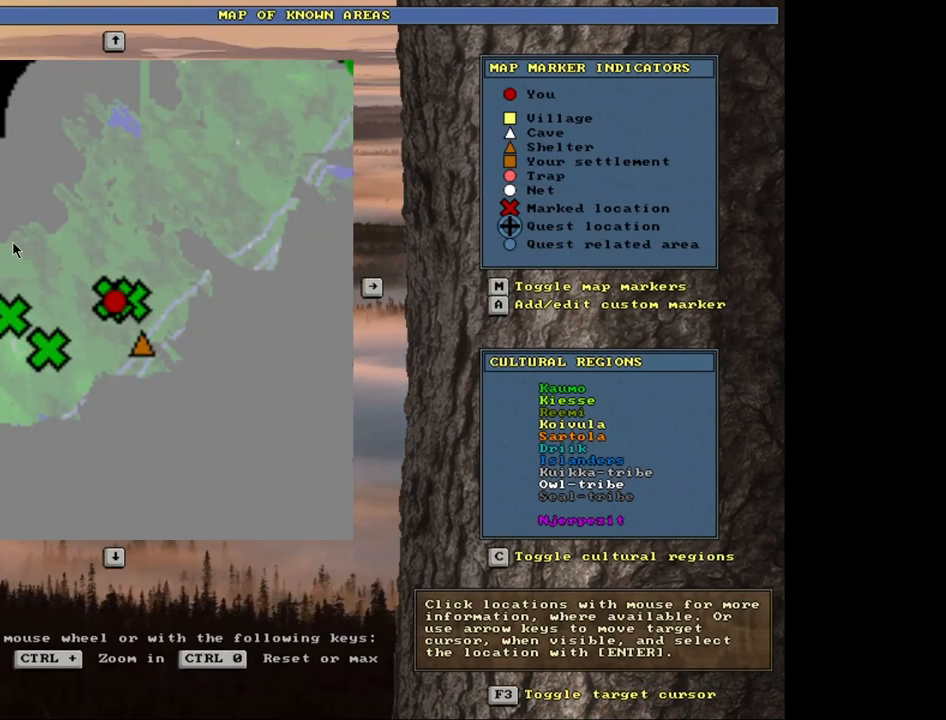
{"keys": ["ctrl_l"], "mouse": [], "events": [[17, "escape", "down"], [100, "escape", "up"], [333, "ctrl_l", "down"]]}
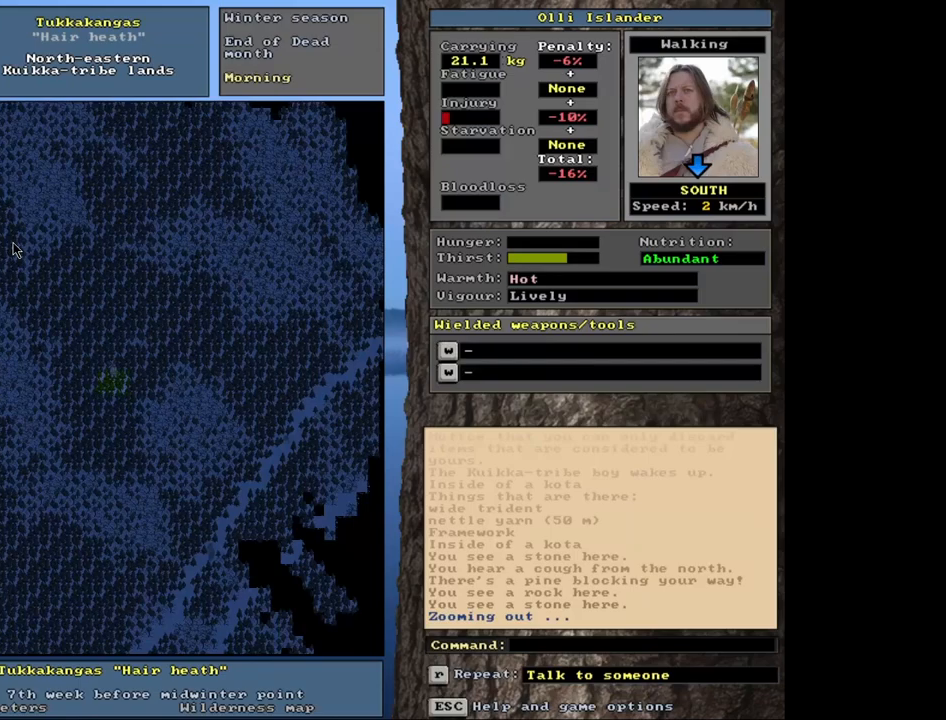
{"keys": ["ctrl_l"], "mouse": [], "events": []}
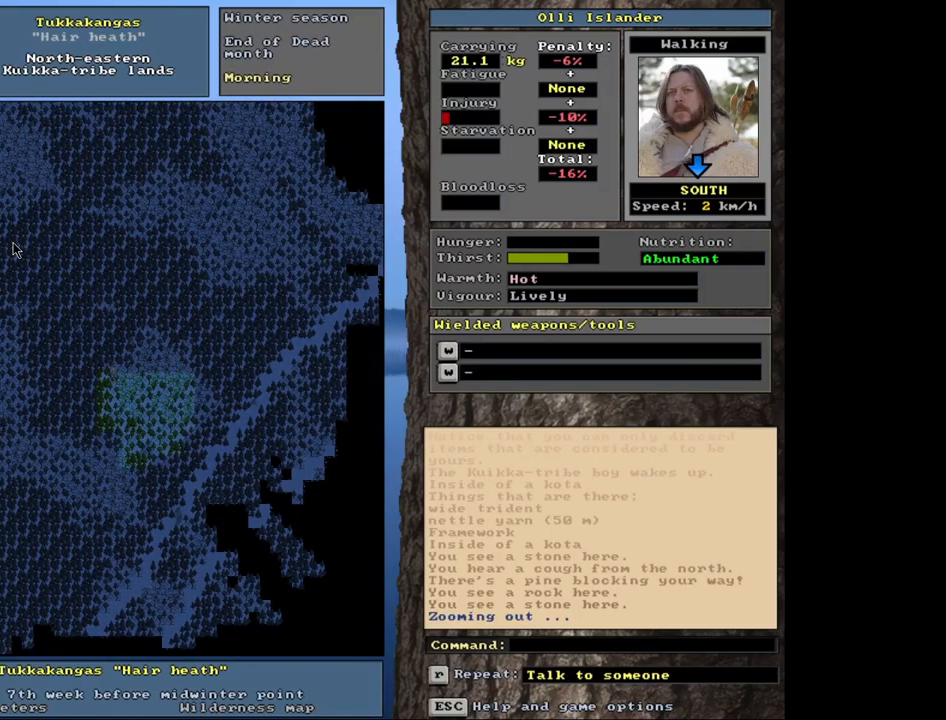
{"keys": ["ctrl_l"], "mouse": [], "events": []}
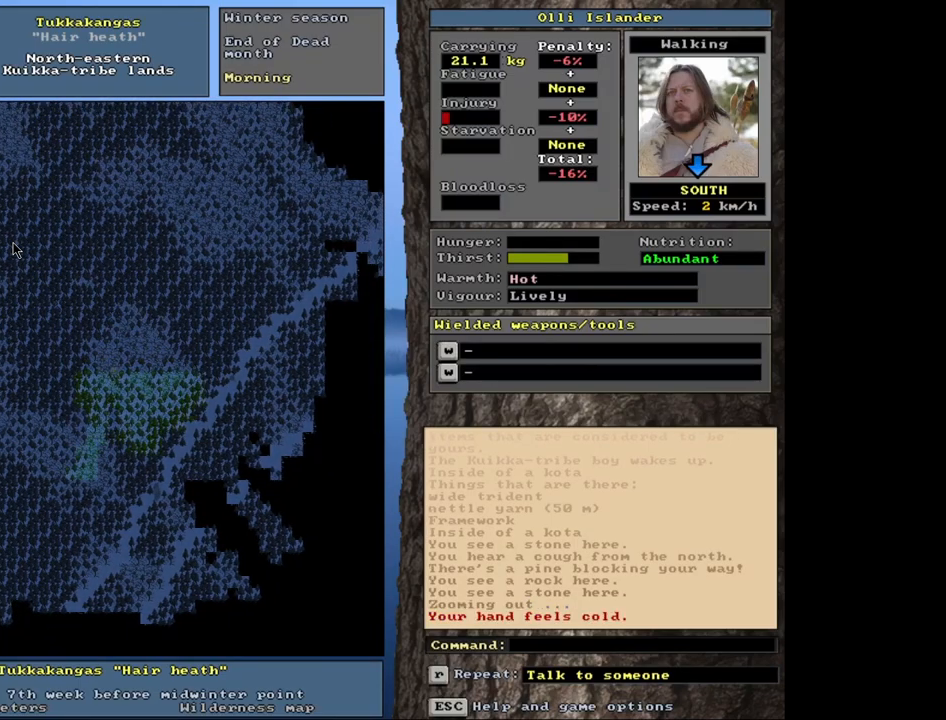
{"keys": ["ctrl_l"], "mouse": [], "events": []}
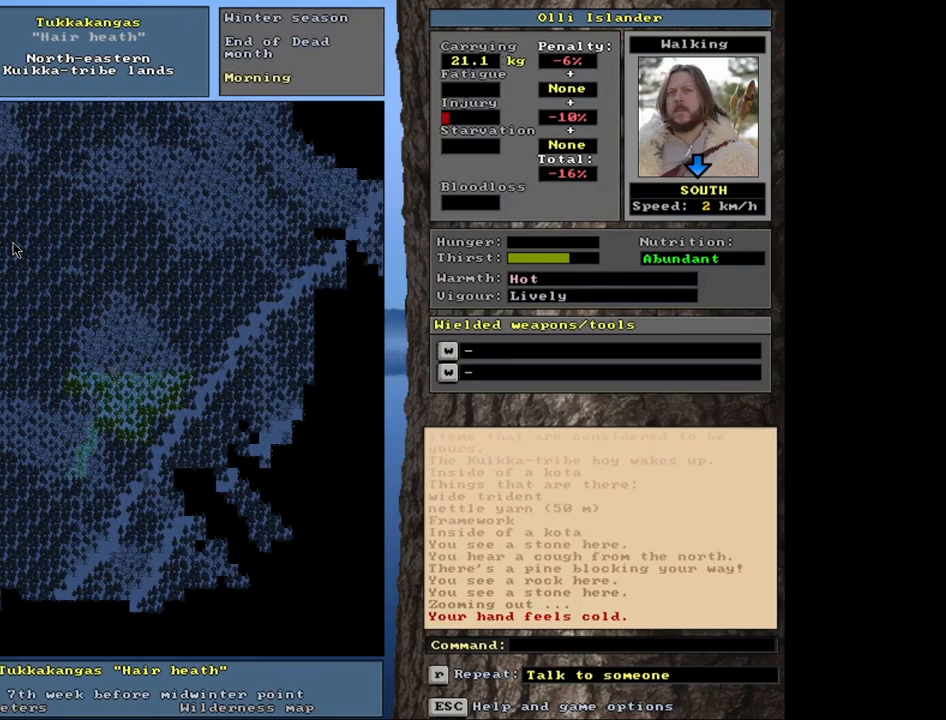
{"keys": ["ctrl_l"], "mouse": [], "events": []}
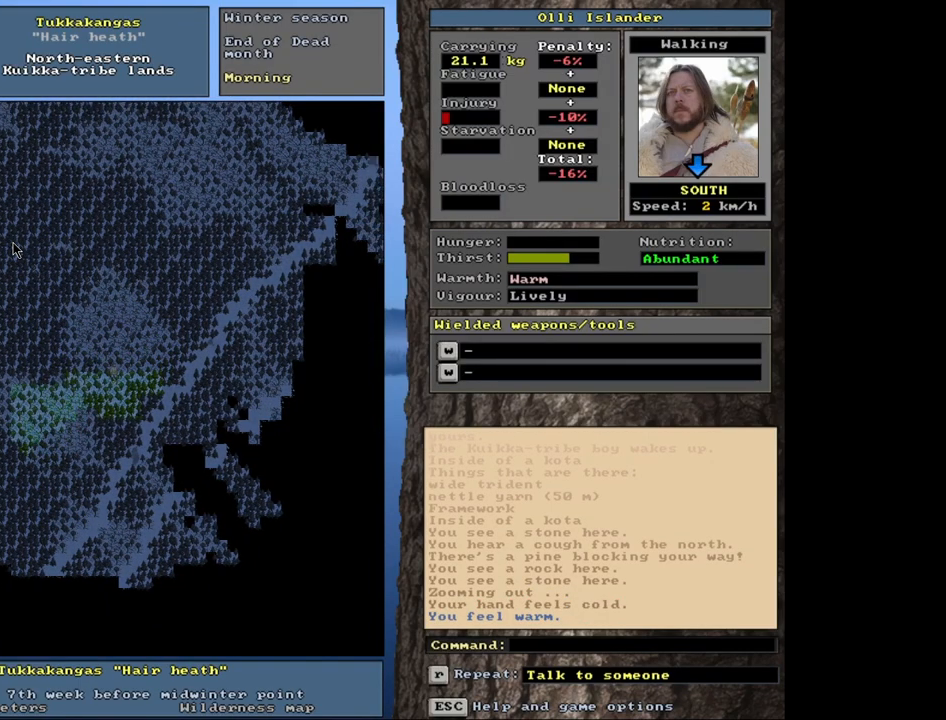
{"keys": ["ctrl_l"], "mouse": [], "events": []}
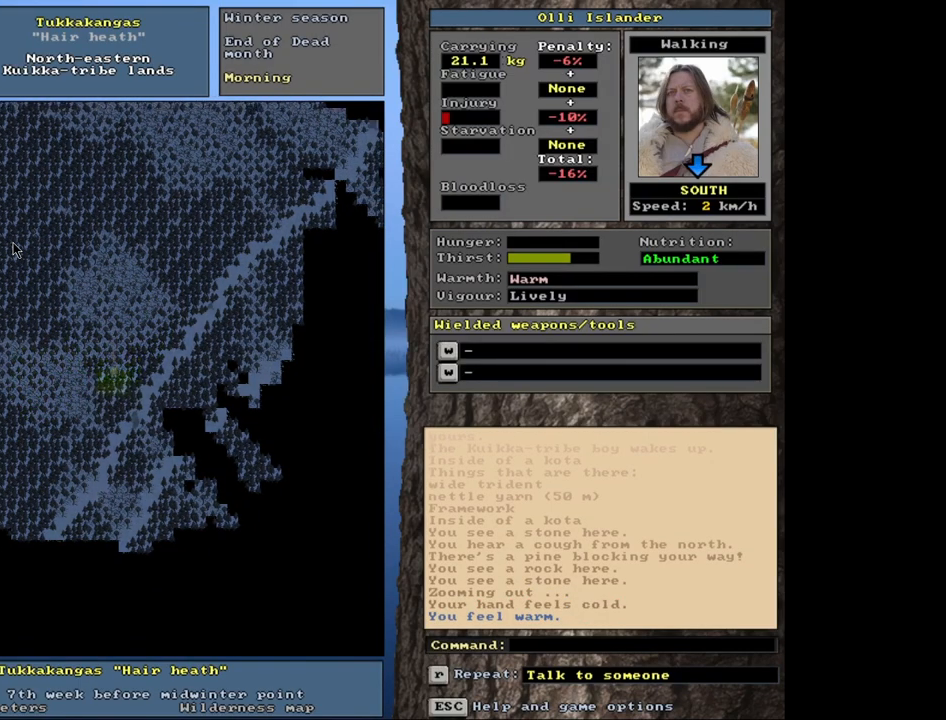
{"keys": ["ctrl_l"], "mouse": [], "events": []}